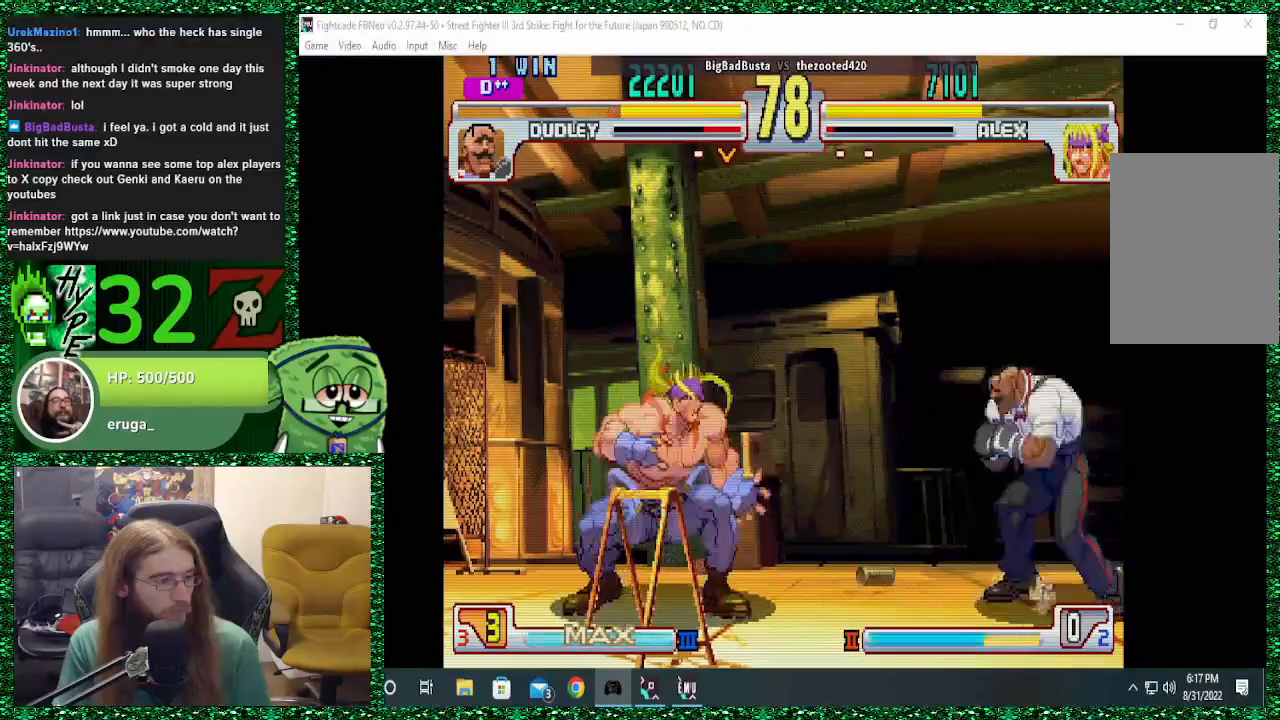
Gameplay with a controller (arcade stick); each line is a JSON object with the inputs held at the frame after it. "events" lists button and stick changes between this image and that frame as [ms after this image, input, new state], when the widget could be followed in between. Not read: L3 R3.
{"buttons": [], "left_stick": "center", "events": [[67, "left_stick", "center"], [200, "CIRCLE", "down"], [333, "CIRCLE", "up"]]}
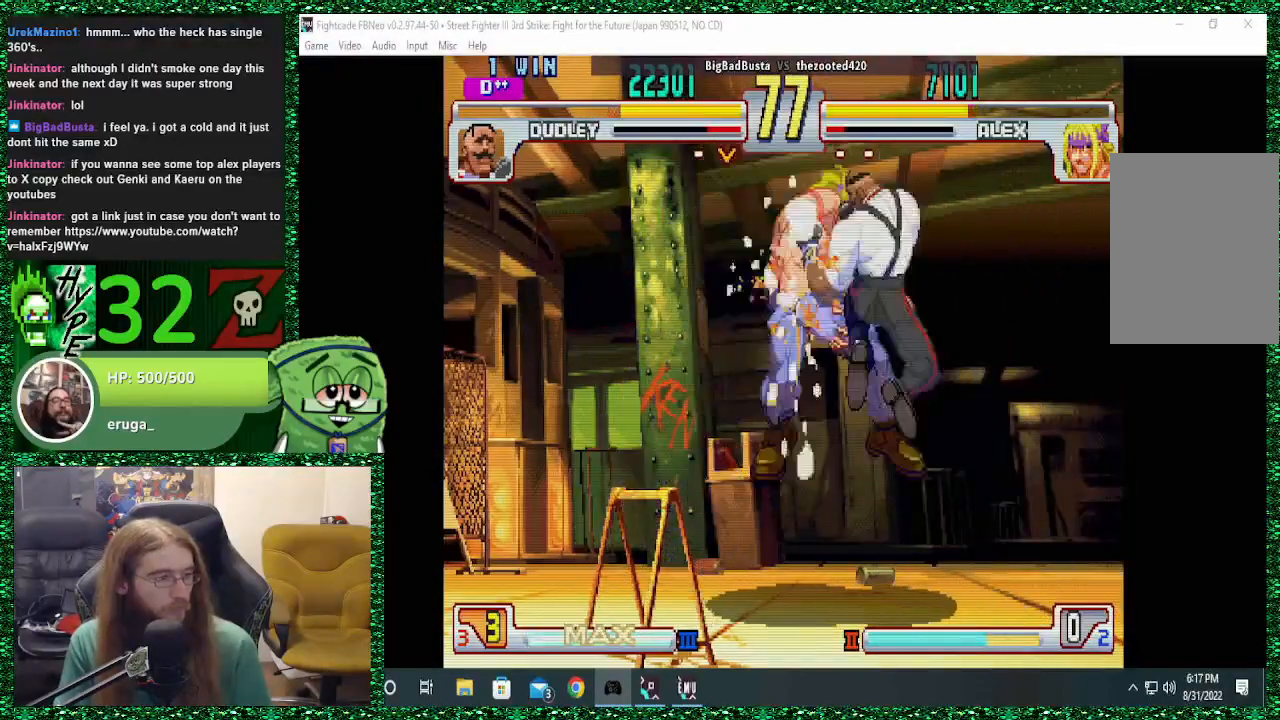
{"buttons": [], "left_stick": "down", "events": [[33, "left_stick", "right"], [433, "left_stick", "down"]]}
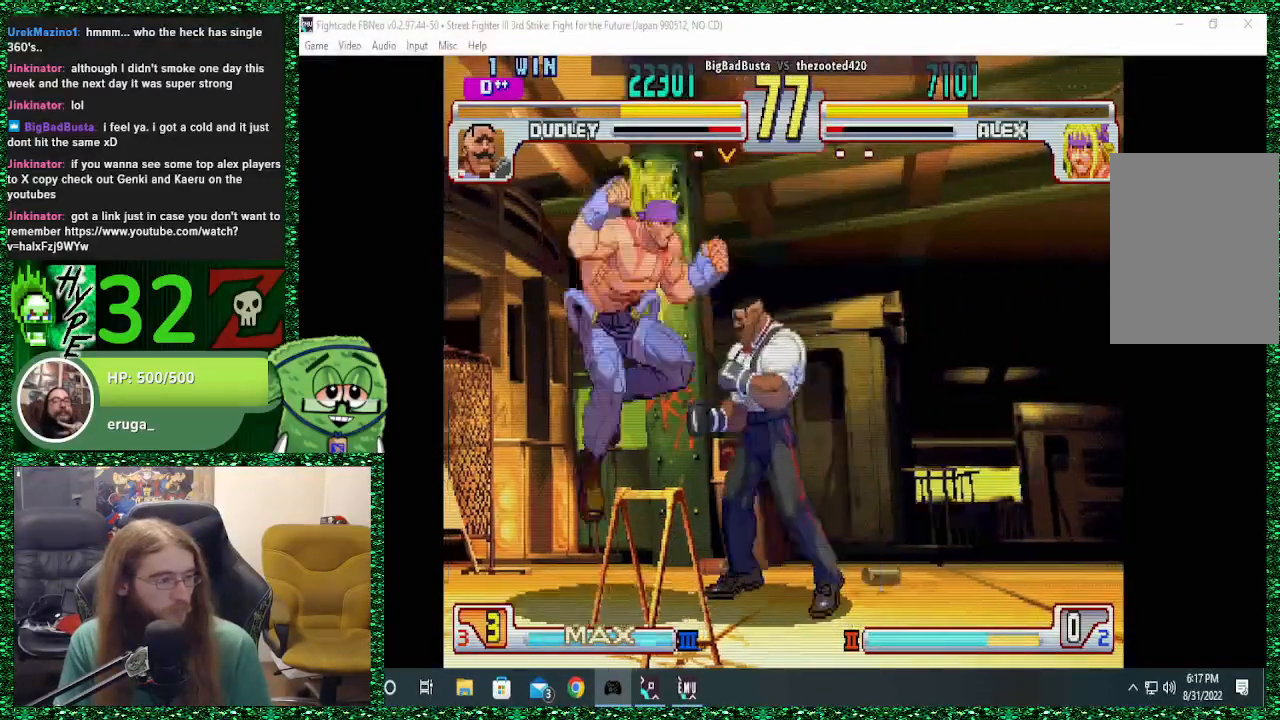
{"buttons": [], "left_stick": "left", "events": [[67, "left_stick", "left"], [100, "SQUARE", "down"], [200, "SQUARE", "up"]]}
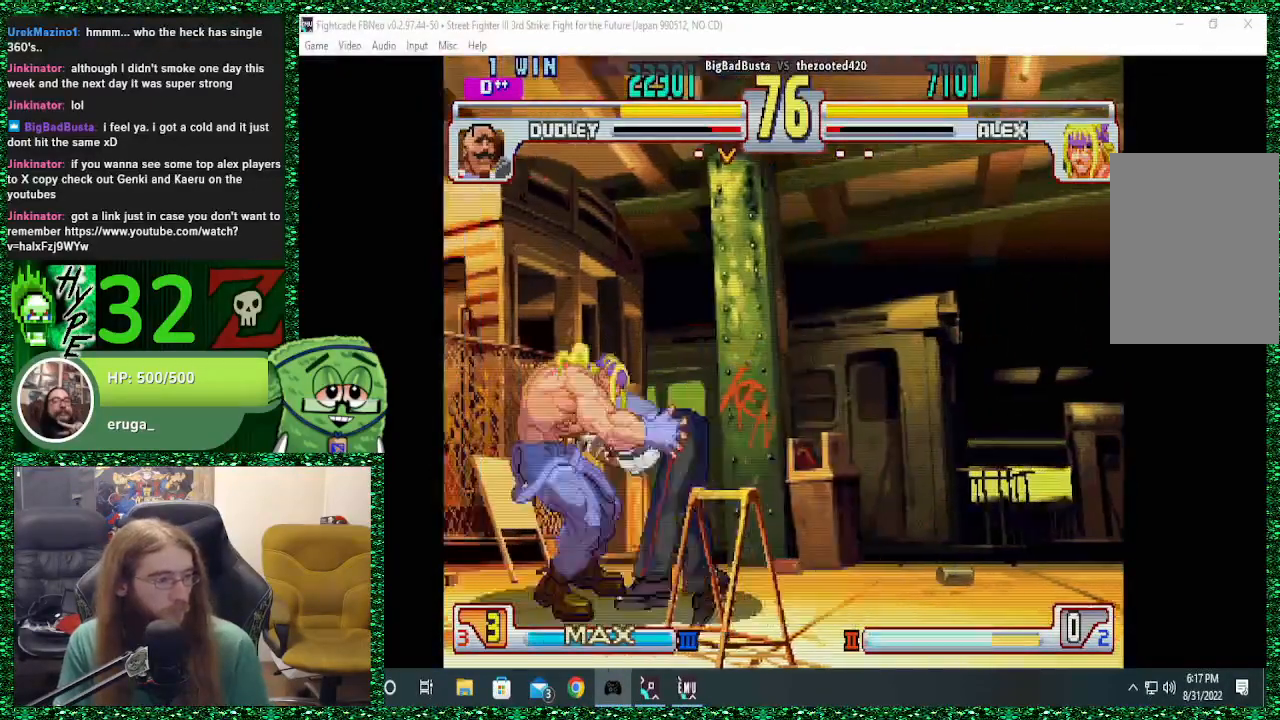
{"buttons": [], "left_stick": "center", "events": [[167, "left_stick", "center"]]}
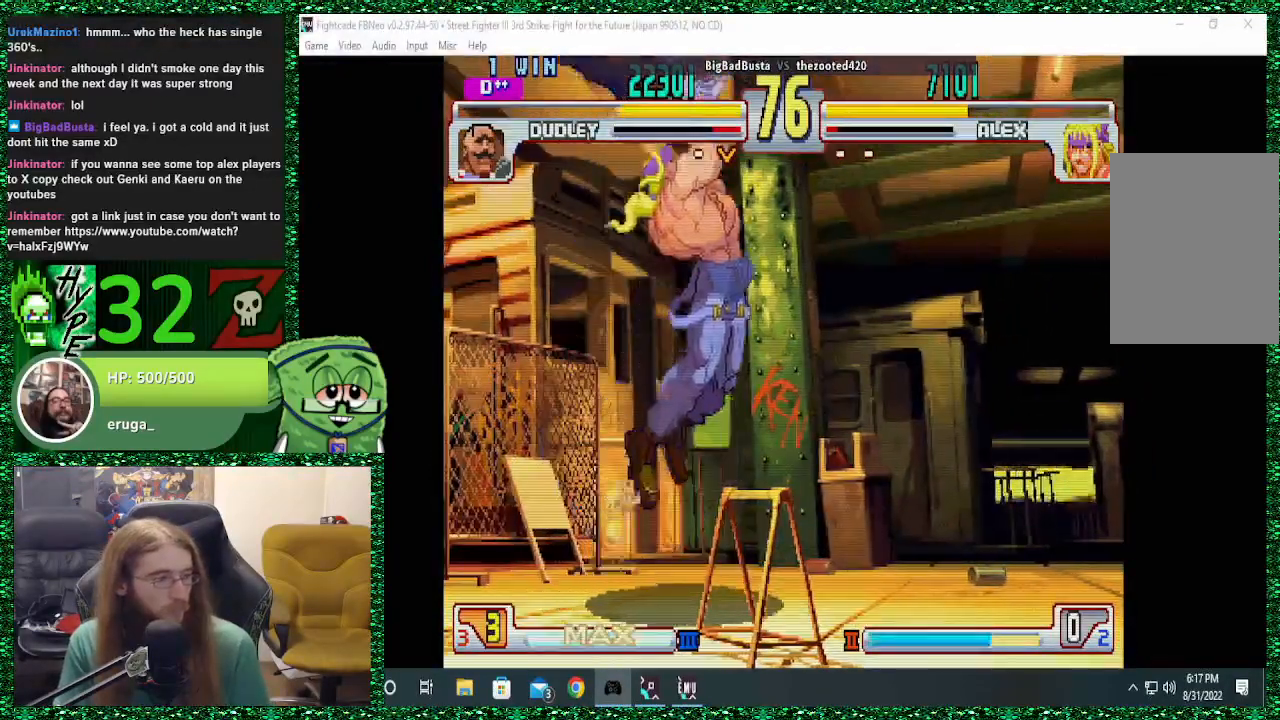
{"buttons": [], "left_stick": "right", "events": [[267, "left_stick", "right"]]}
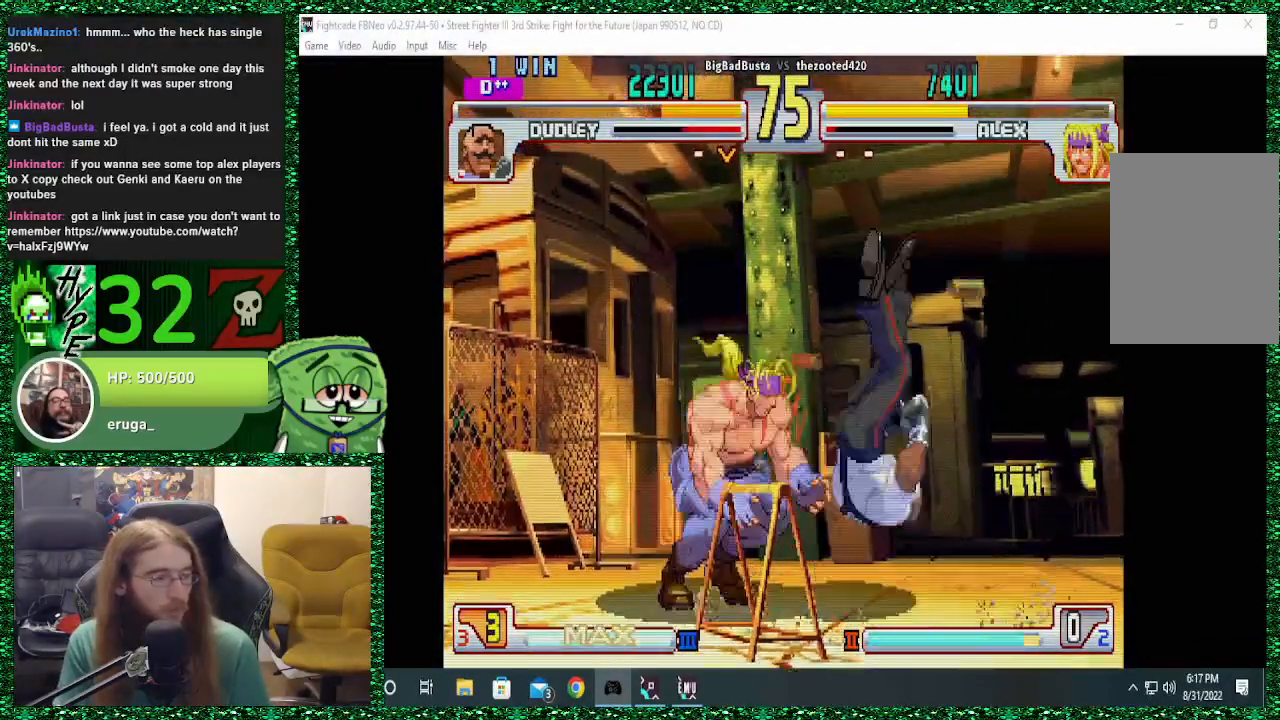
{"buttons": [], "left_stick": "center", "events": [[267, "left_stick", "center"]]}
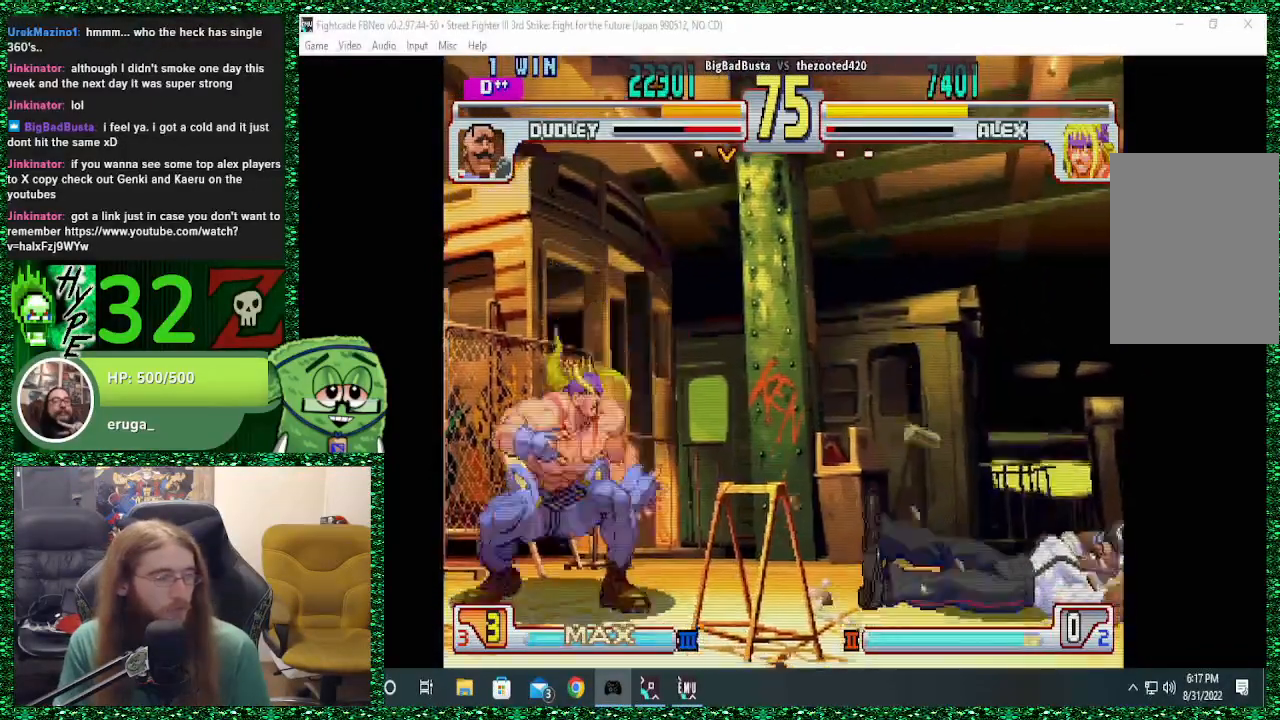
{"buttons": [], "left_stick": "right", "events": [[33, "left_stick", "right"], [133, "left_stick", "center"], [233, "left_stick", "right"]]}
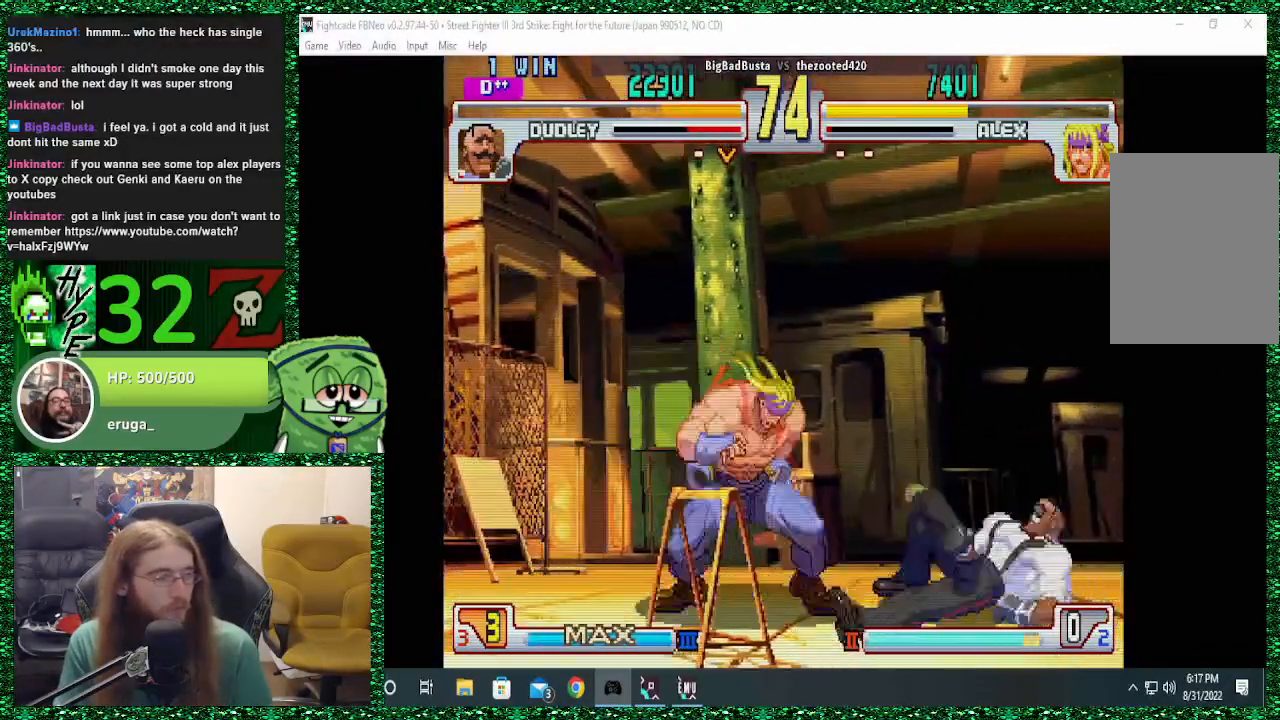
{"buttons": ["CROSS"], "left_stick": "left", "events": [[167, "left_stick", "up"], [300, "left_stick", "left"], [500, "CROSS", "down"]]}
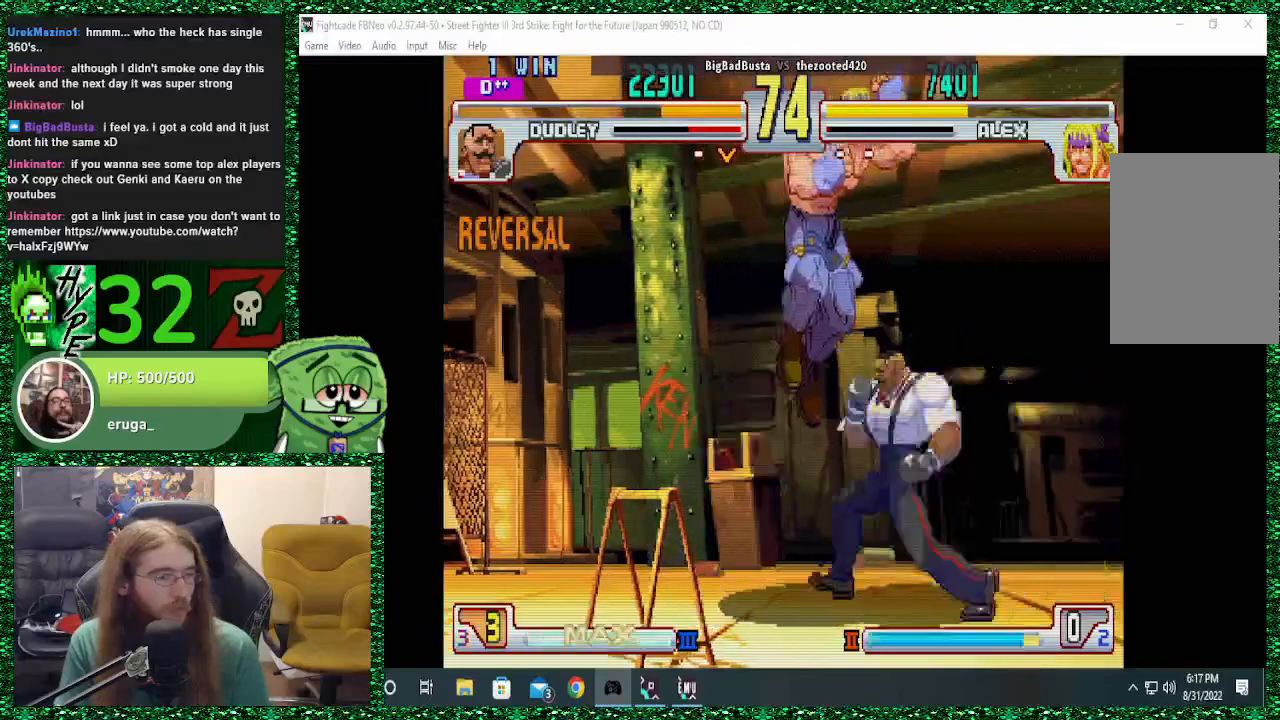
{"buttons": [], "left_stick": "right", "events": [[67, "CROSS", "up"], [300, "left_stick", "center"], [400, "left_stick", "right"], [467, "CROSS", "down"], [500, "CROSS", "up"]]}
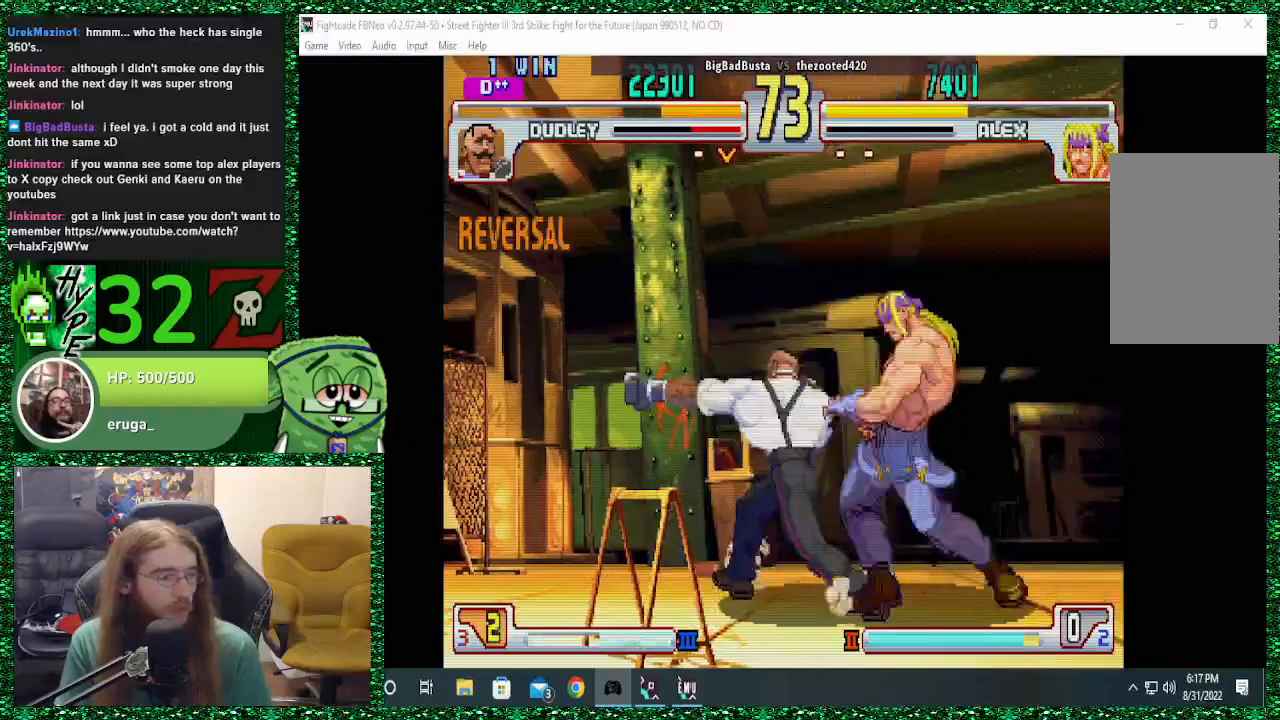
{"buttons": ["CIRCLE"], "left_stick": "down-right", "events": [[333, "CIRCLE", "down"], [333, "left_stick", "down-right"], [400, "CIRCLE", "up"], [467, "CIRCLE", "down"]]}
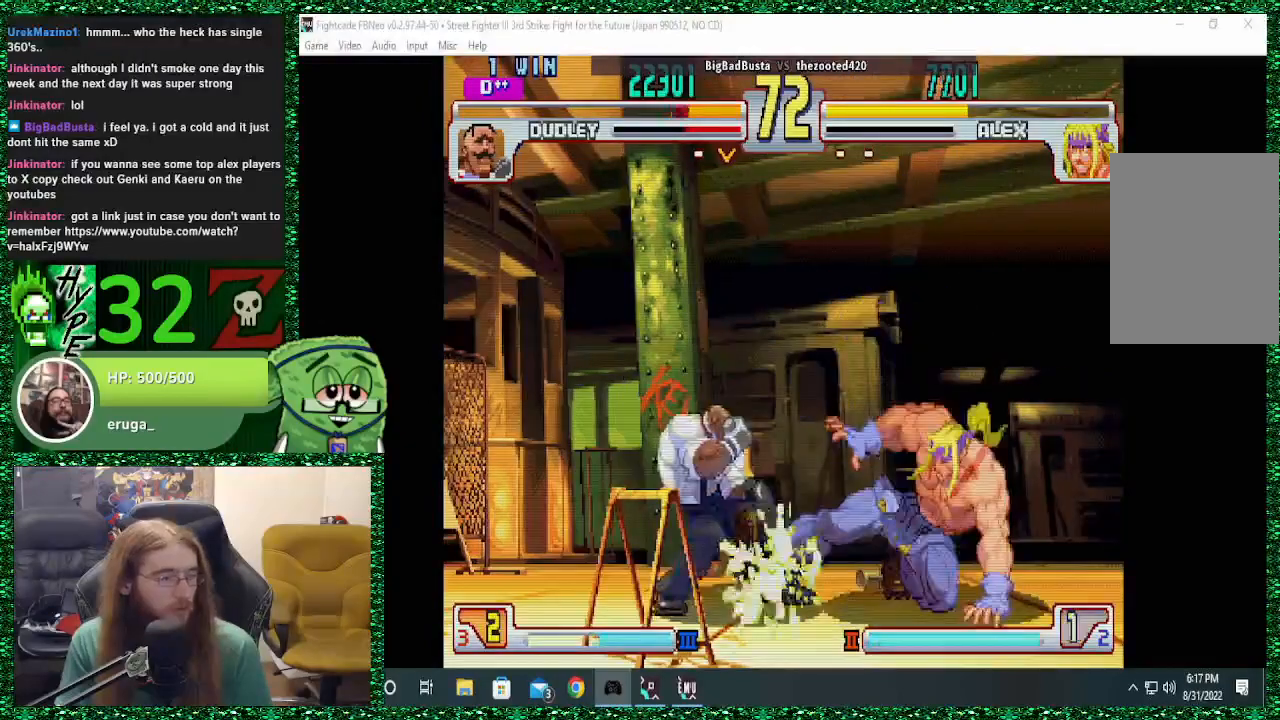
{"buttons": [], "left_stick": "center", "events": [[67, "CIRCLE", "up"], [333, "left_stick", "left"], [433, "left_stick", "up"], [500, "left_stick", "center"]]}
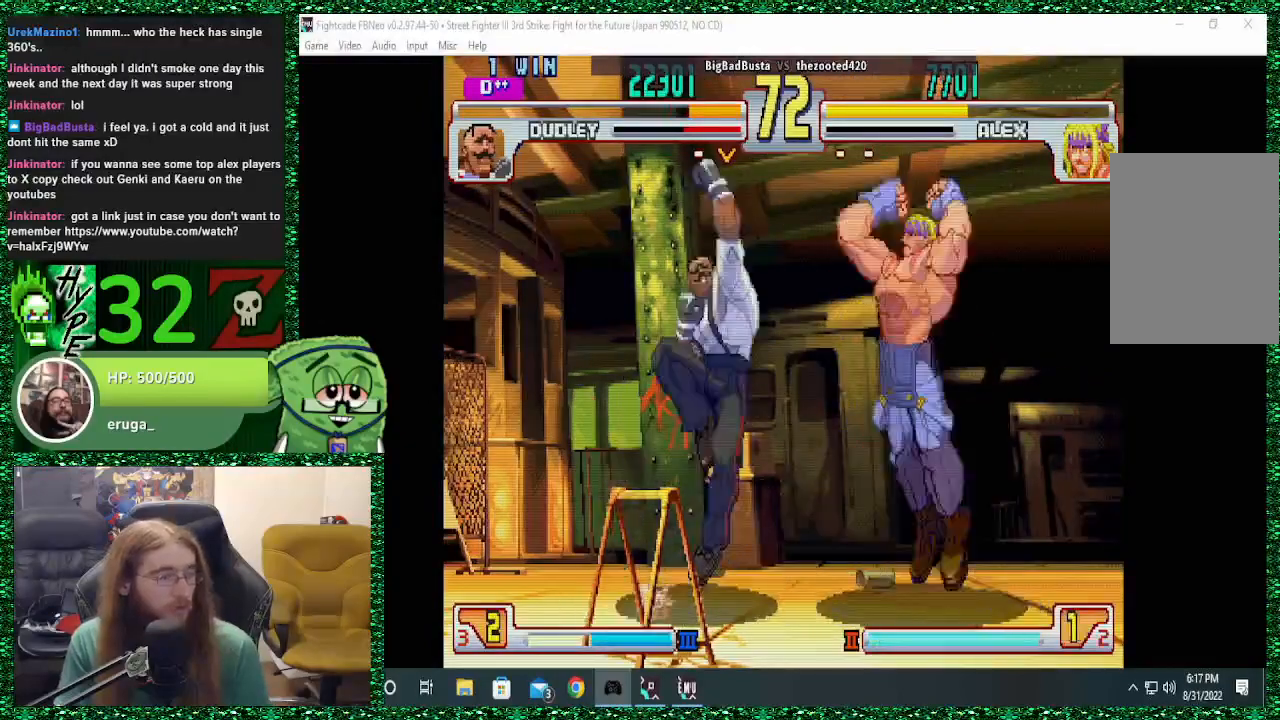
{"buttons": [], "left_stick": "center", "events": [[233, "R2", "down"], [367, "R2", "up"]]}
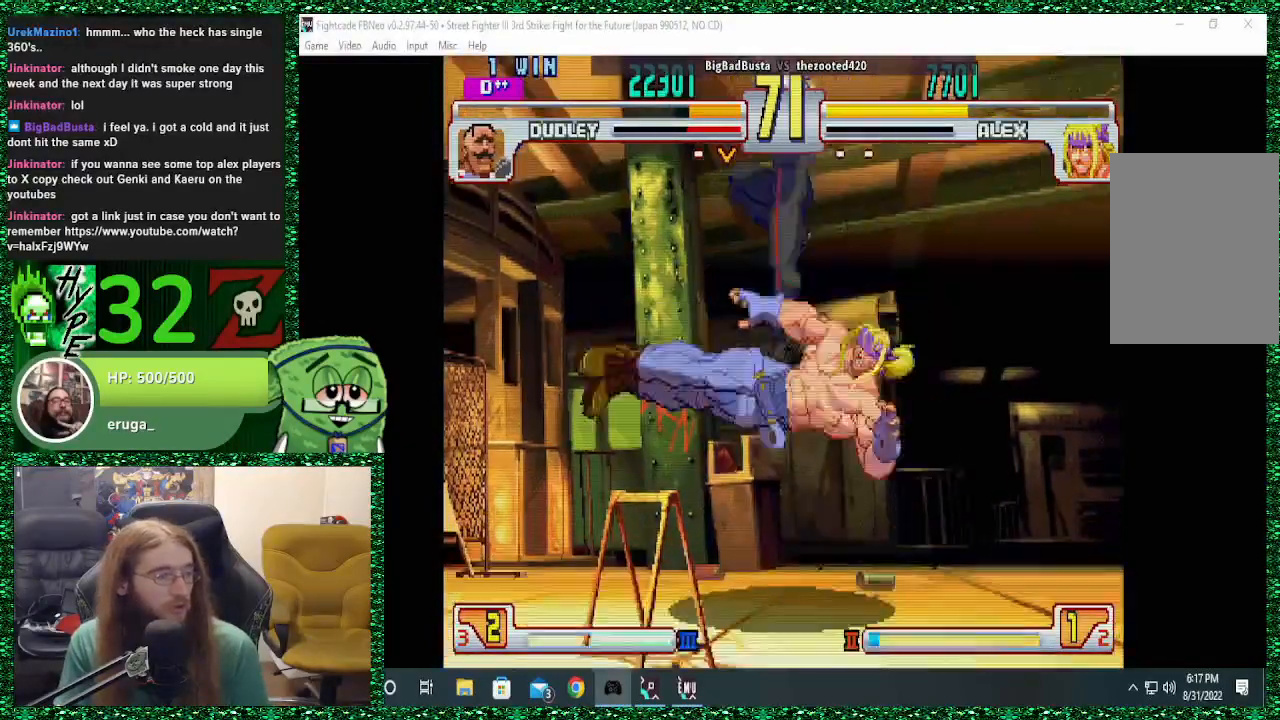
{"buttons": ["SQUARE"], "left_stick": "left", "events": [[33, "left_stick", "left"], [367, "left_stick", "down"], [500, "SQUARE", "down"], [500, "left_stick", "left"]]}
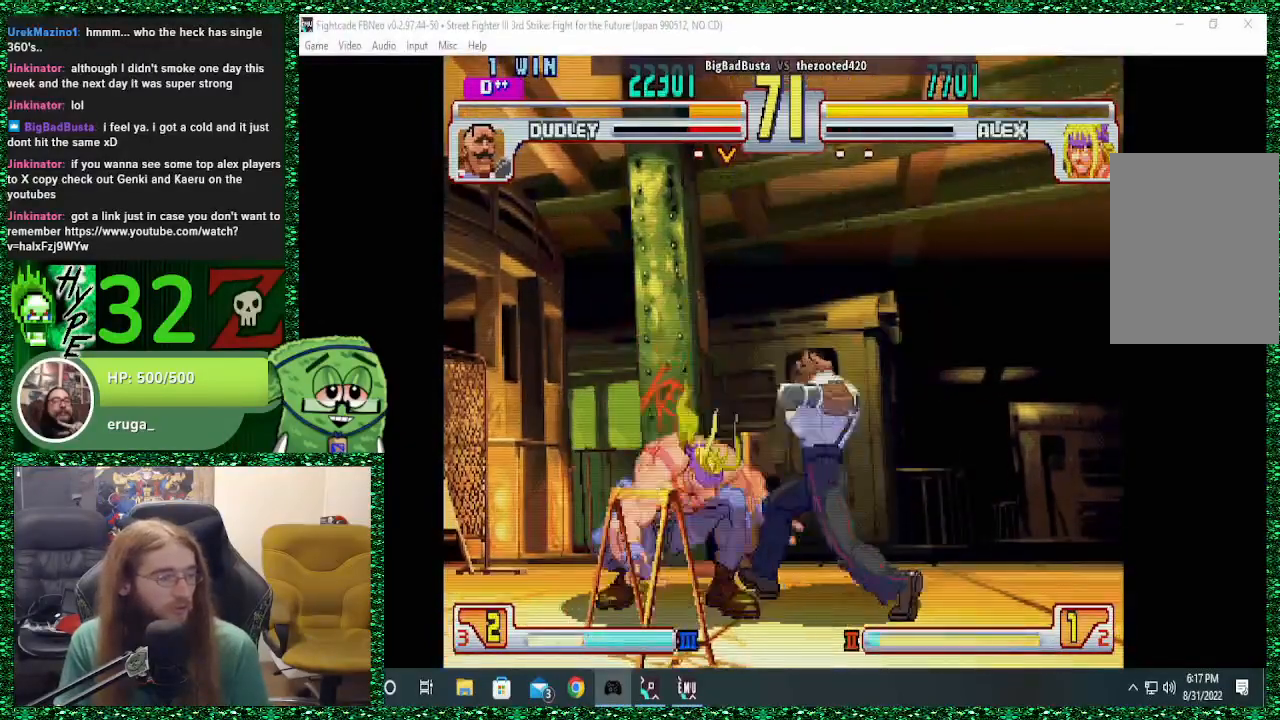
{"buttons": ["TRIANGLE"], "left_stick": "left", "events": [[333, "SQUARE", "up"], [467, "TRIANGLE", "down"]]}
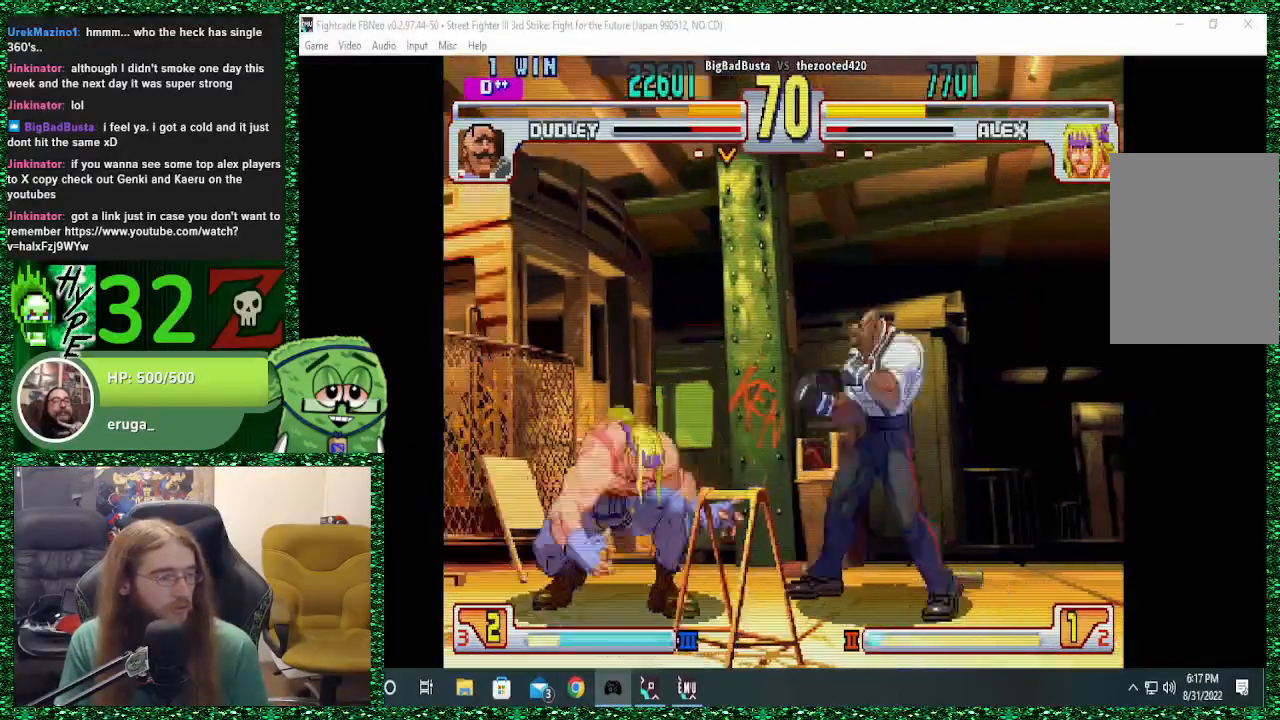
{"buttons": [], "left_stick": "center"}
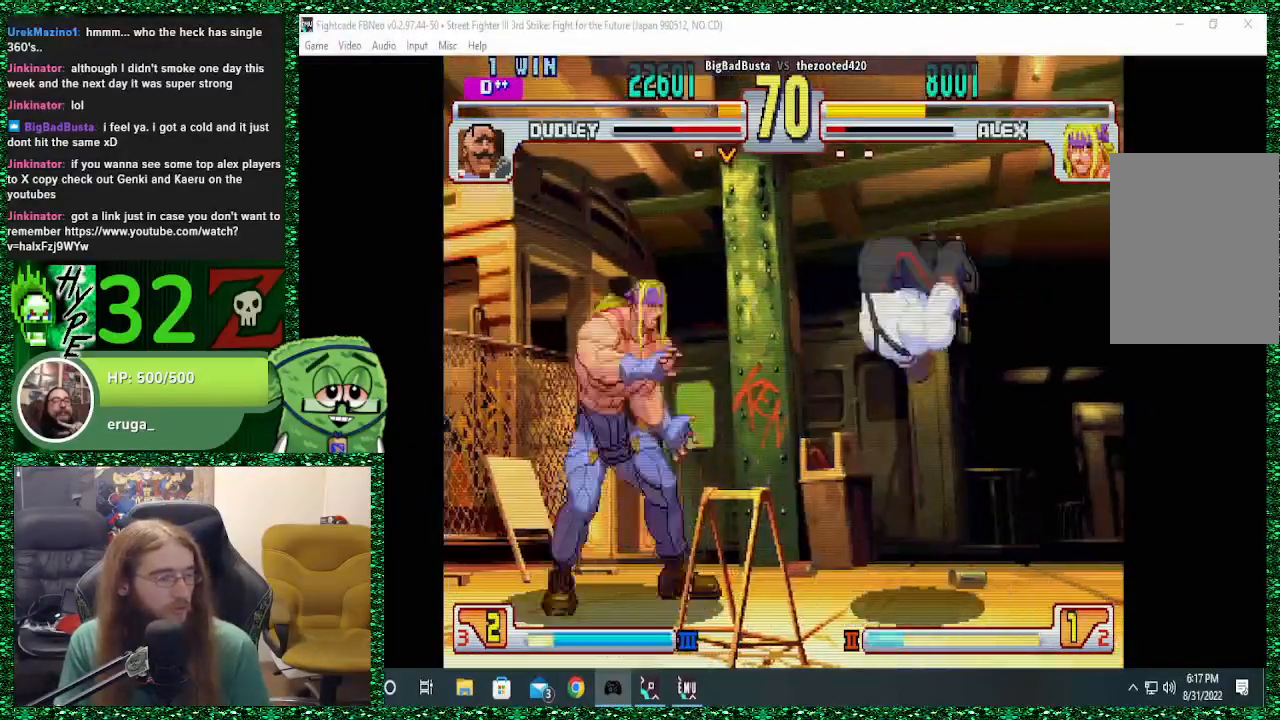
{"buttons": [], "left_stick": "down-left", "events": [[167, "left_stick", "left"], [467, "left_stick", "down-left"]]}
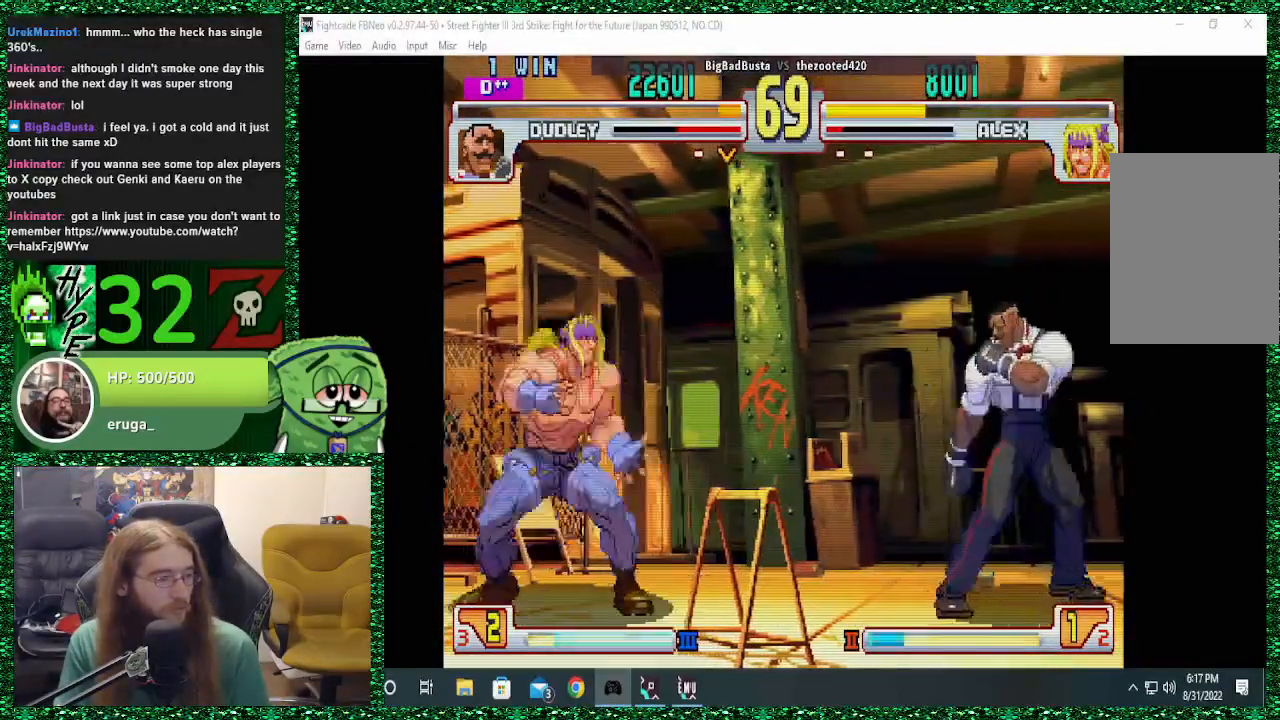
{"buttons": [], "left_stick": "down", "events": [[33, "left_stick", "down"], [200, "left_stick", "left"], [500, "left_stick", "down"]]}
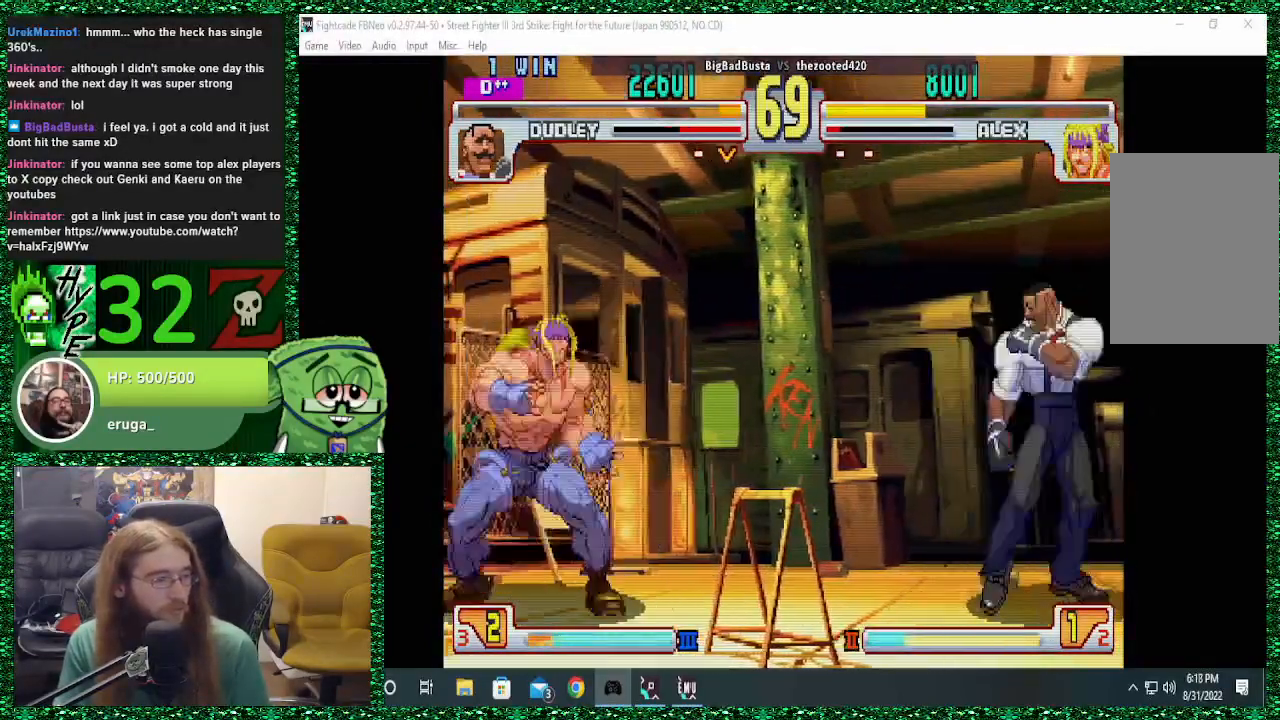
{"buttons": ["SQUARE"], "left_stick": "right", "events": [[133, "left_stick", "right"], [233, "left_stick", "down"], [367, "left_stick", "right"], [400, "SQUARE", "down"]]}
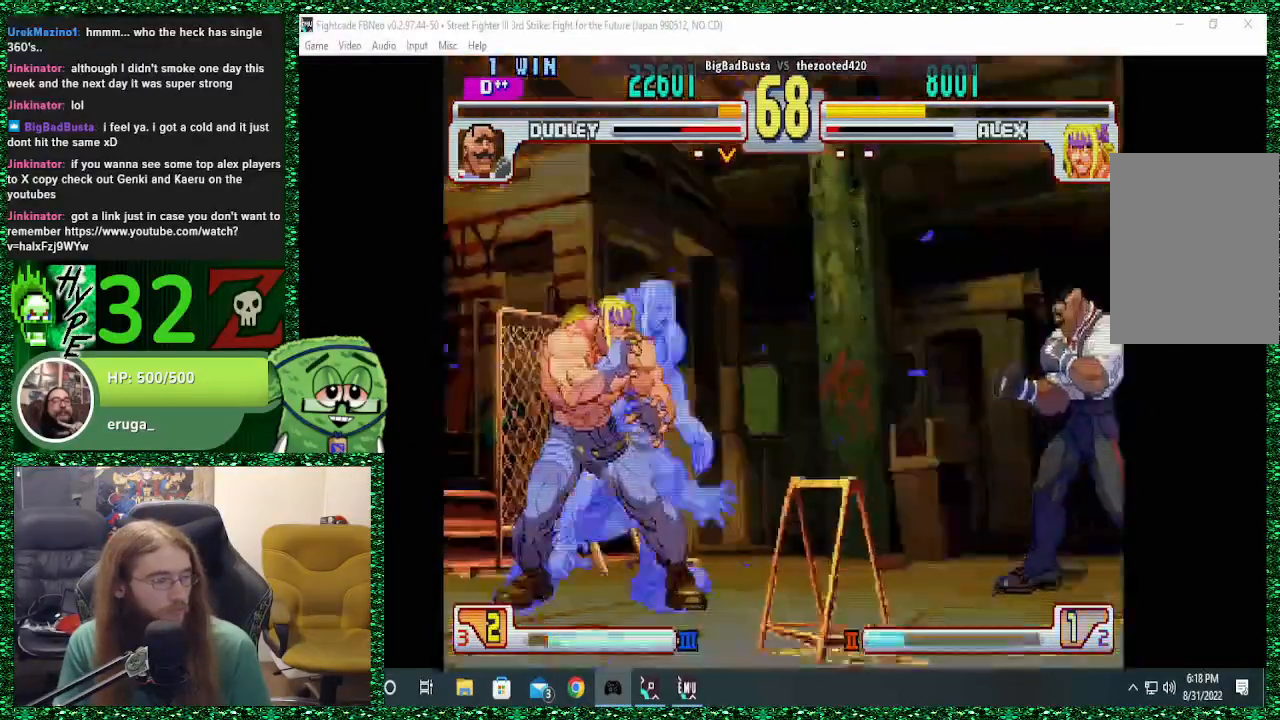
{"buttons": ["SQUARE"], "left_stick": "right", "events": []}
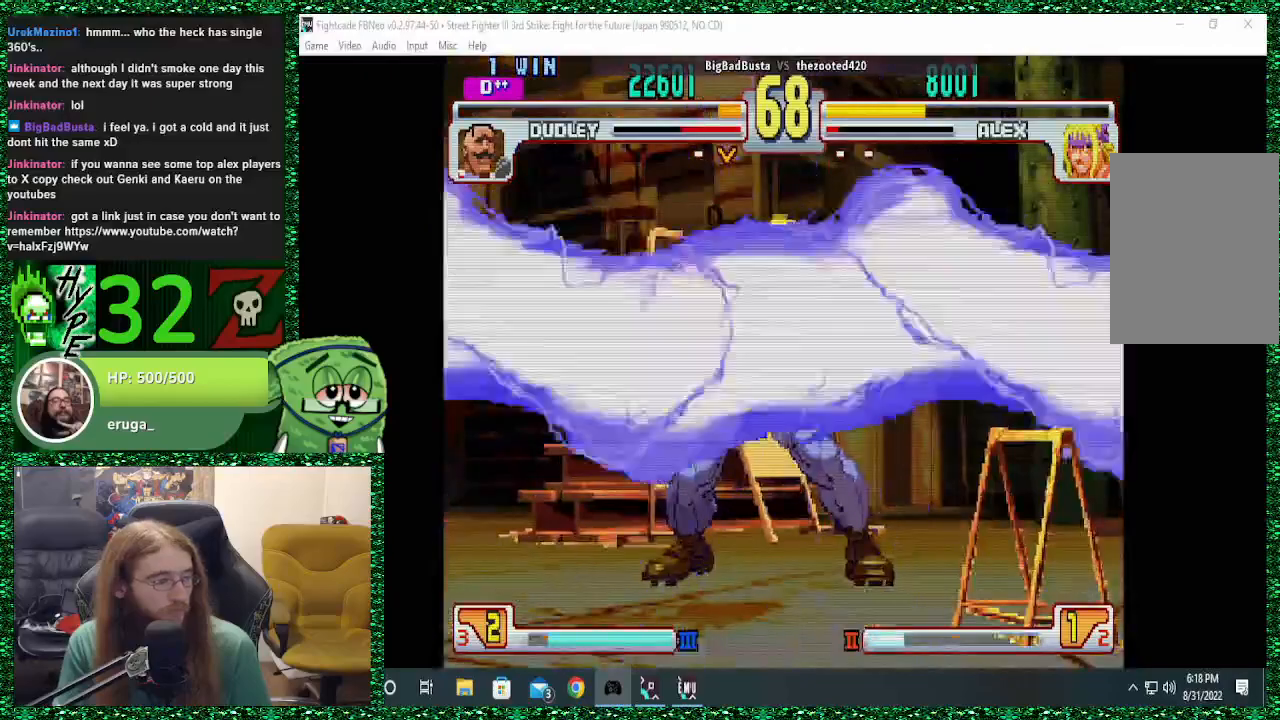
{"buttons": ["SQUARE", "TRIANGLE"], "left_stick": "right", "events": [[200, "TRIANGLE", "down"]]}
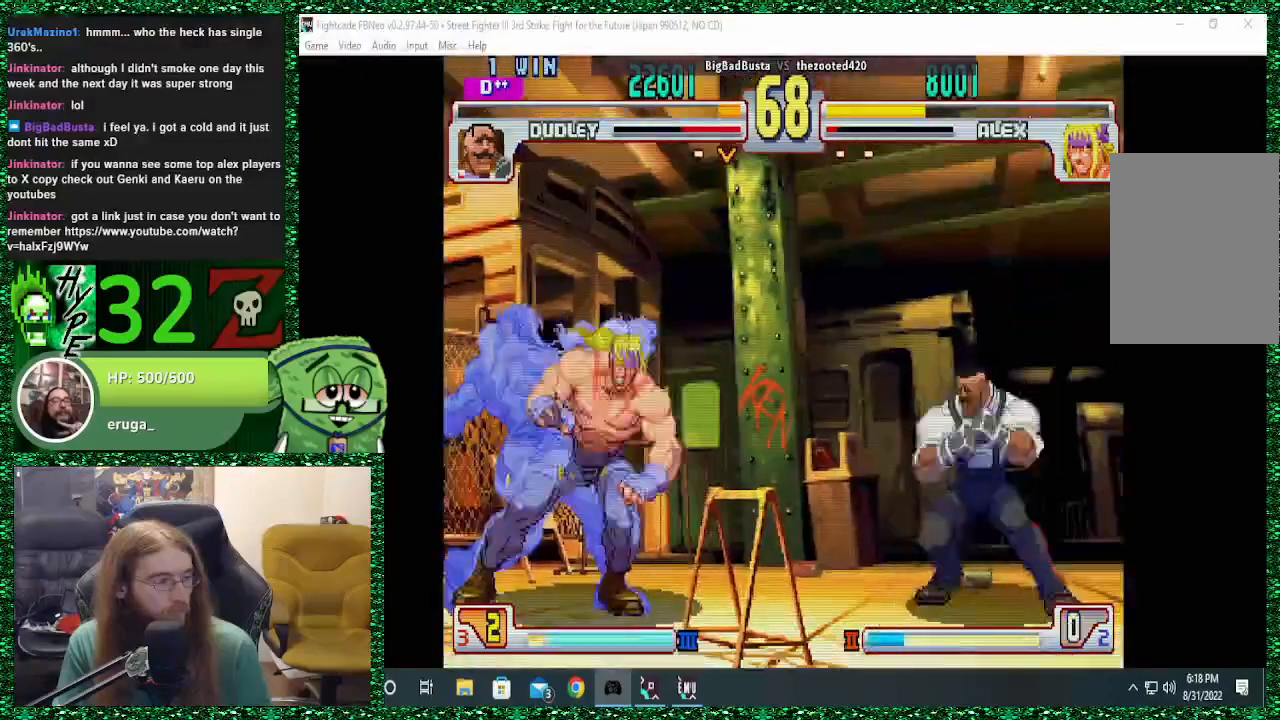
{"buttons": ["SQUARE", "TRIANGLE"], "left_stick": "right", "events": []}
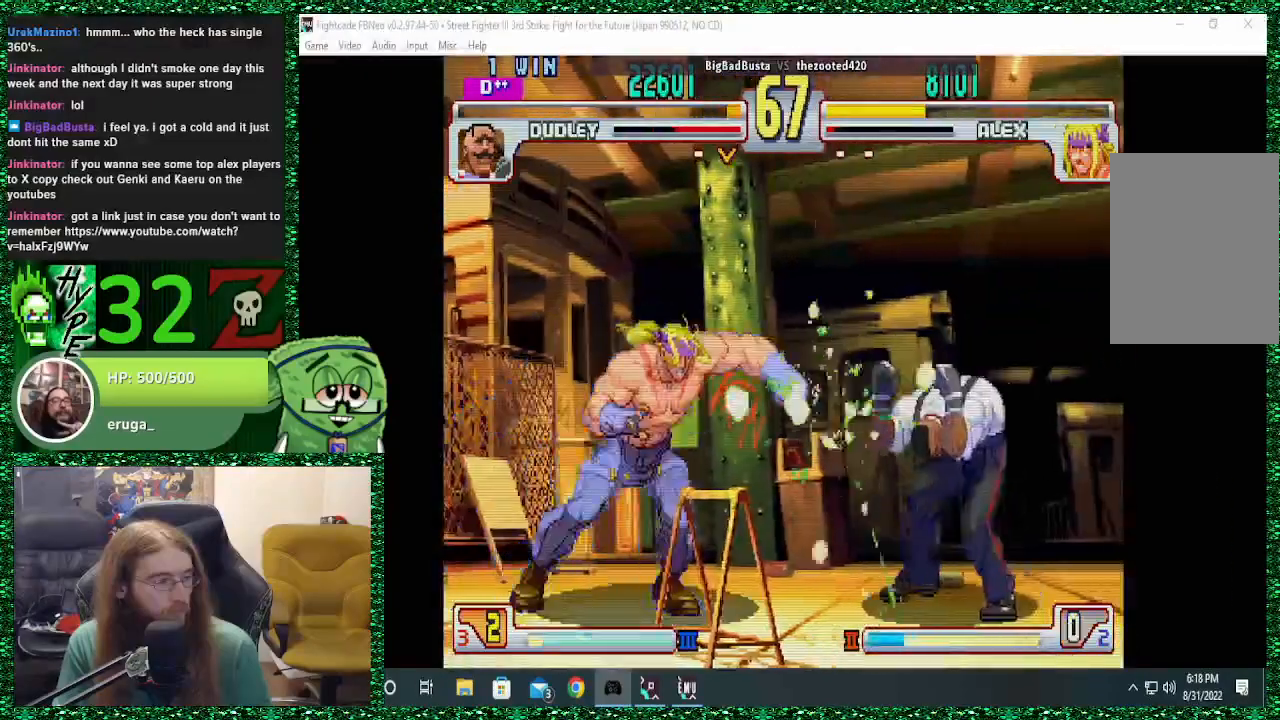
{"buttons": ["SQUARE"], "left_stick": "right", "events": [[467, "TRIANGLE", "up"]]}